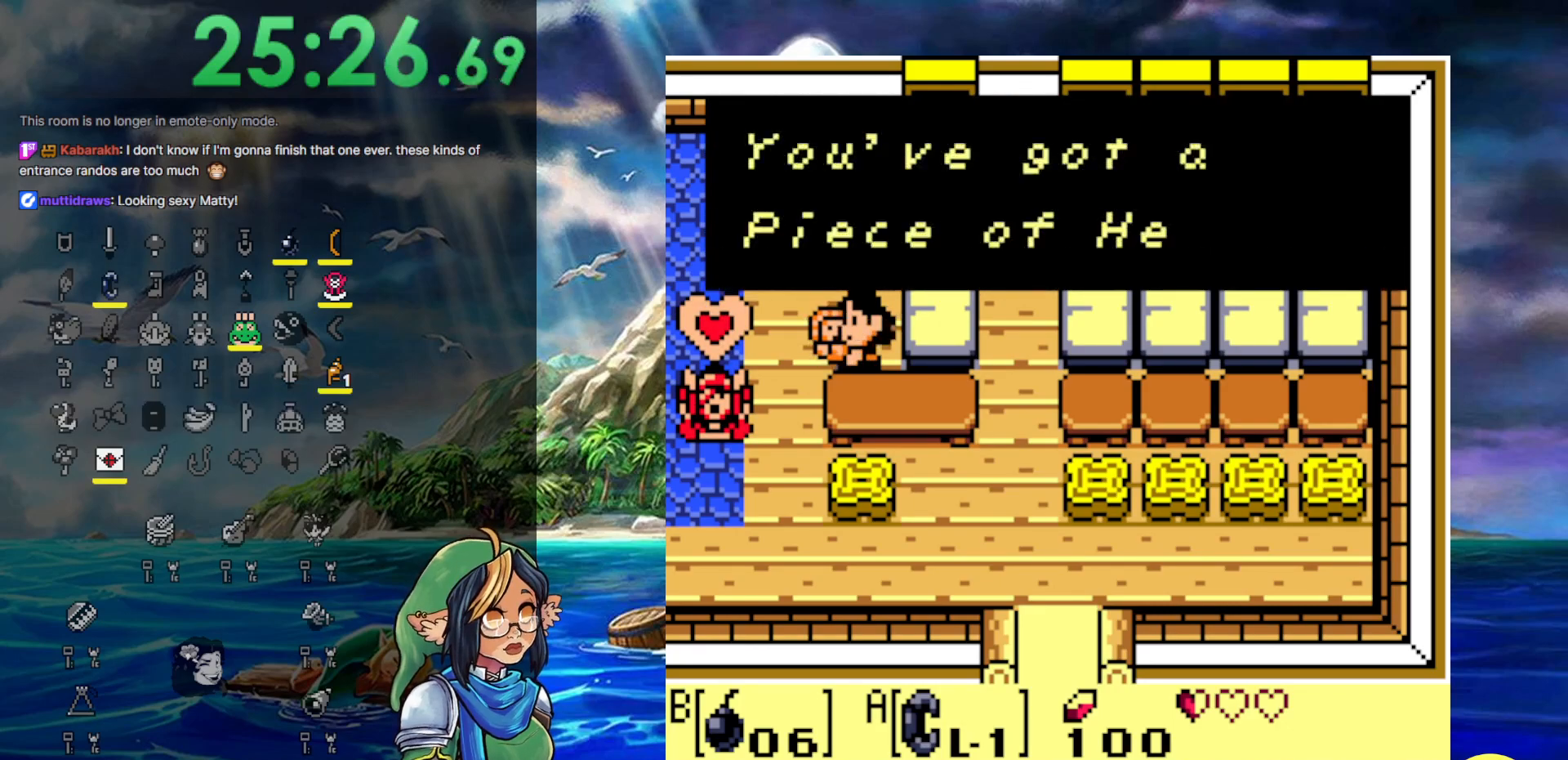
Gameplay with a controller (Nintendo layout); each line is a JSON object with the inputs held at the frame after it. "events" lists button and stick changes between this image and that frame as [ms after this image, input, new state], when the widget could be followed in between. Not read: L3 R3.
{"buttons": [], "events": []}
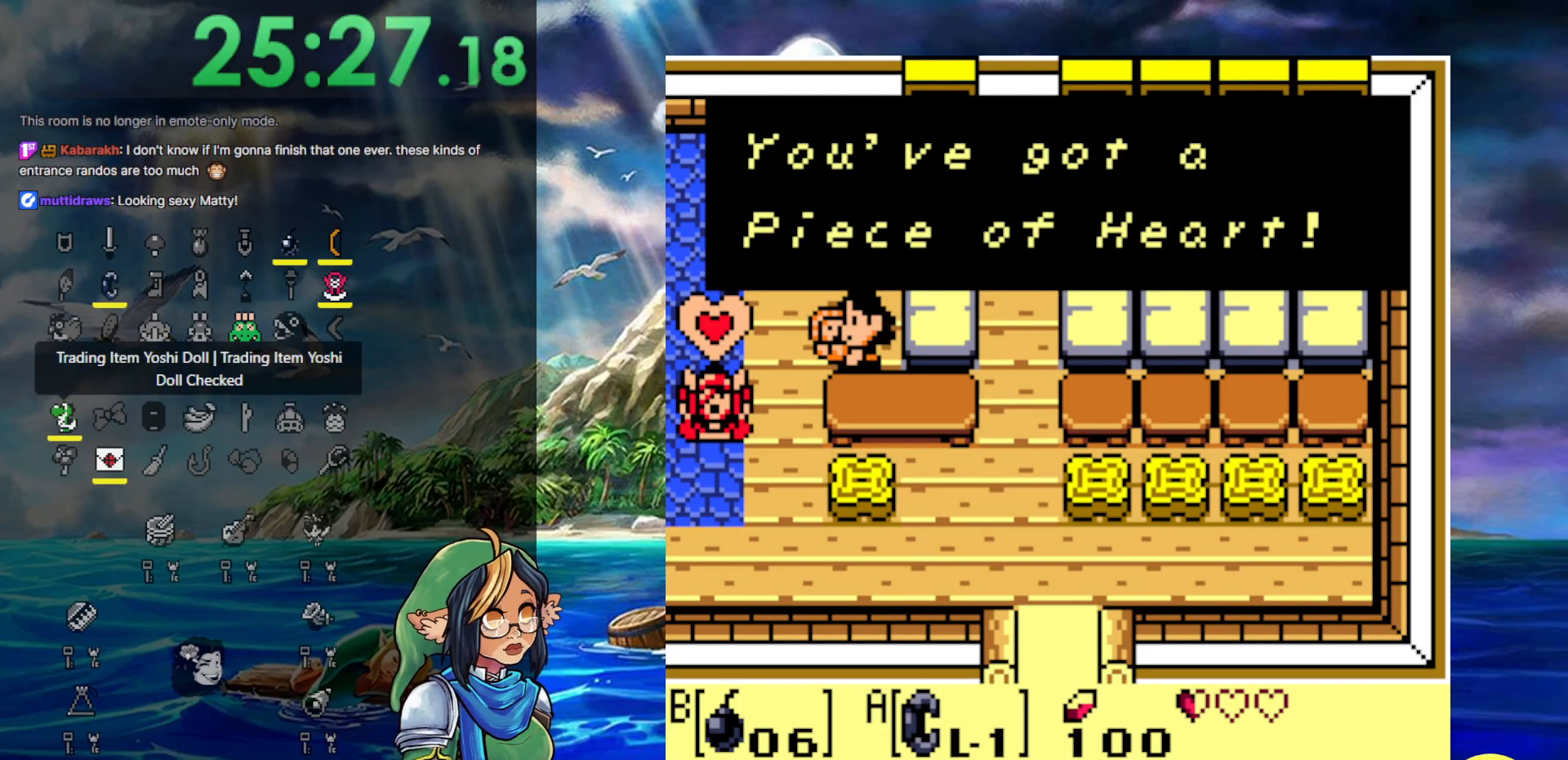
{"buttons": [], "events": []}
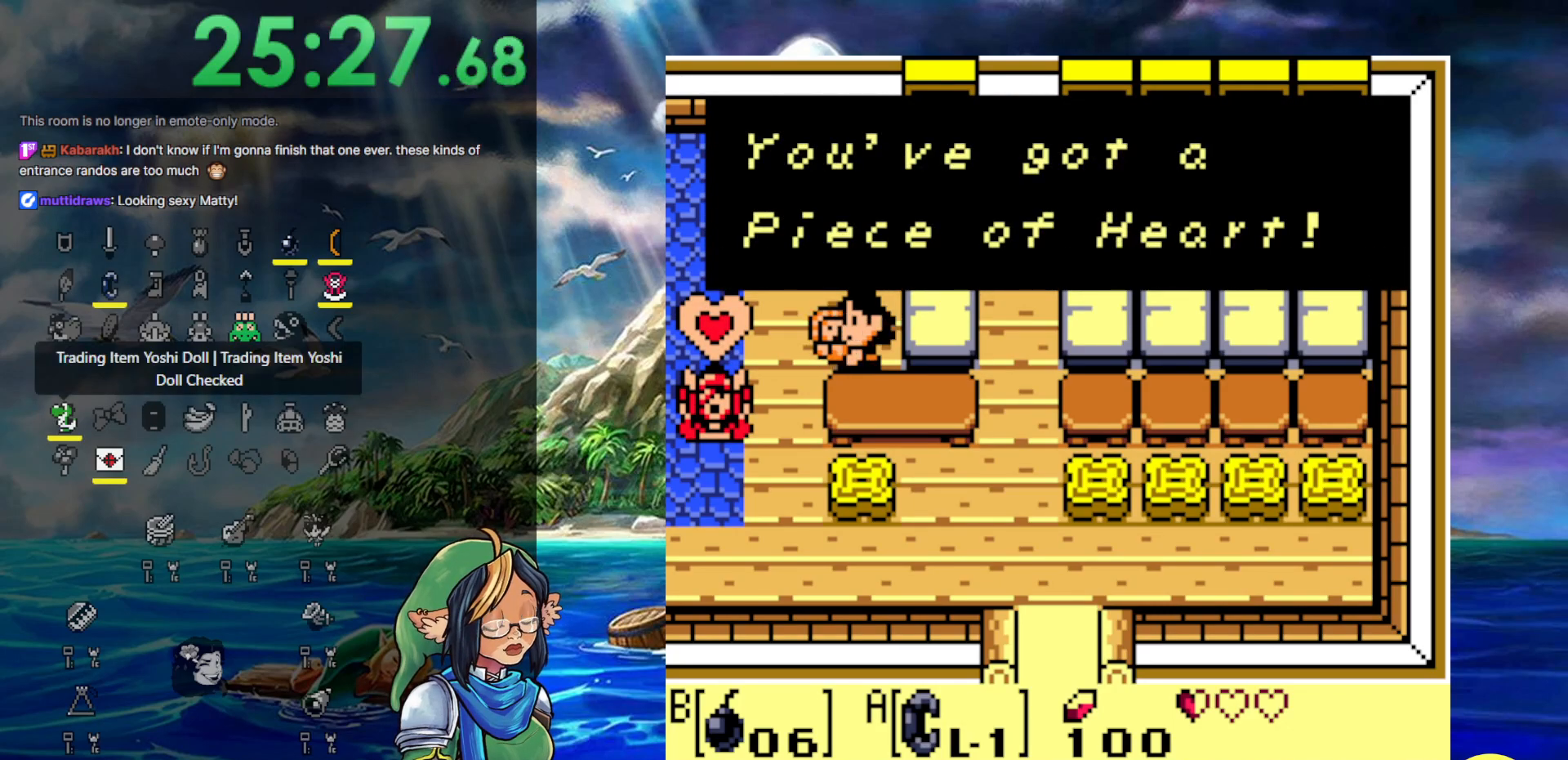
{"buttons": [], "events": []}
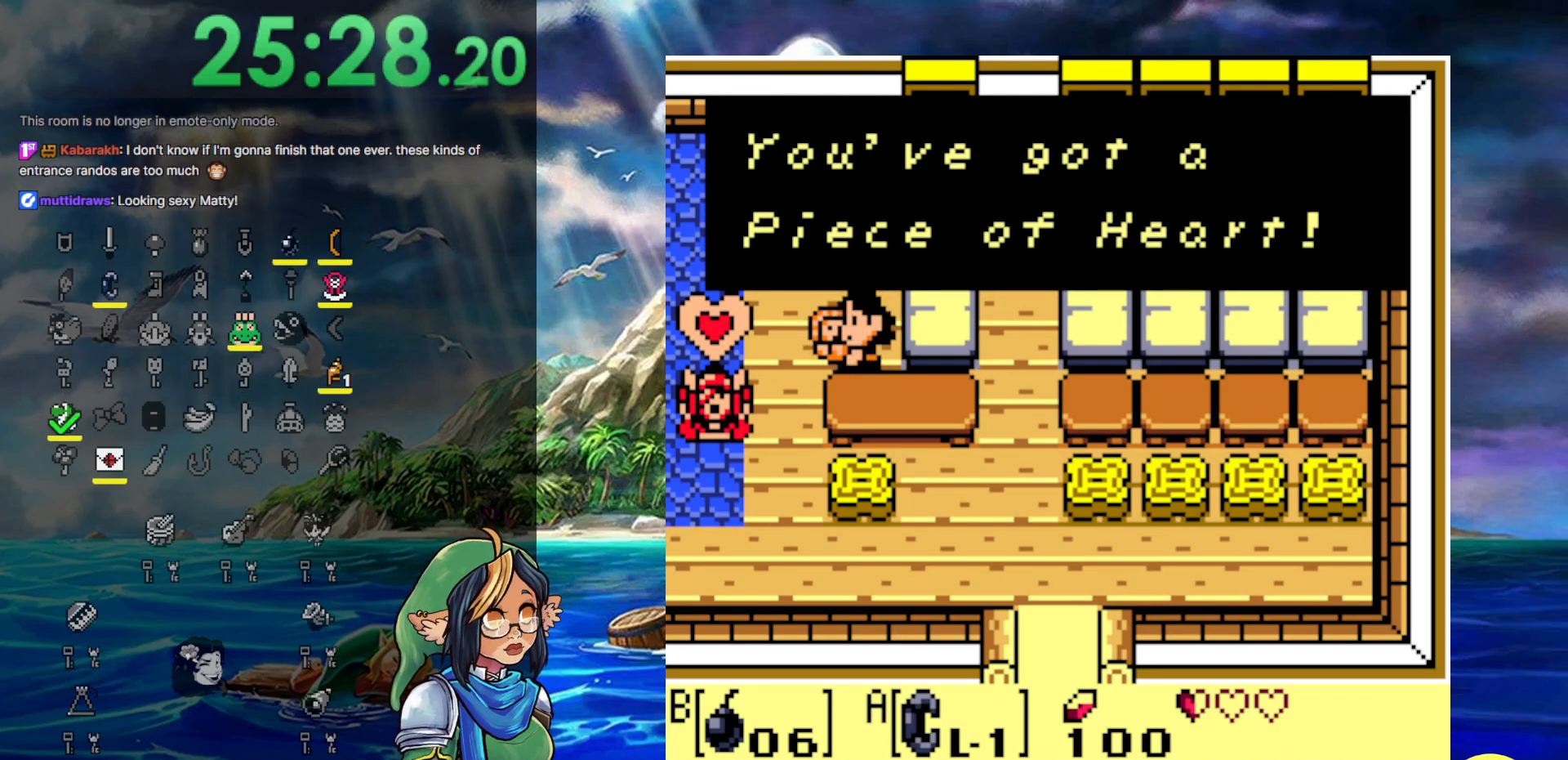
{"buttons": [], "events": []}
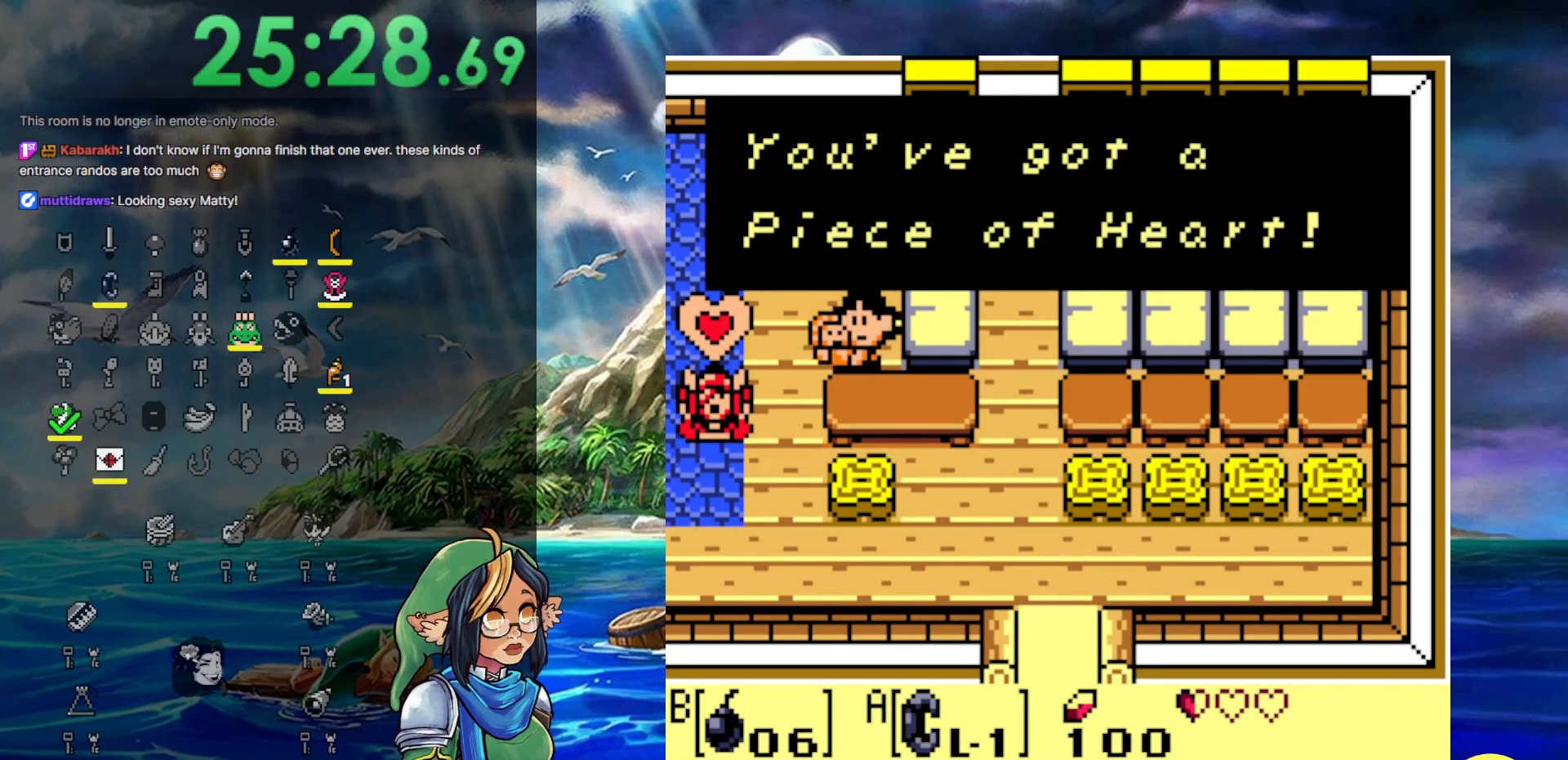
{"buttons": [], "events": [[400, "A", "down"], [483, "A", "up"]]}
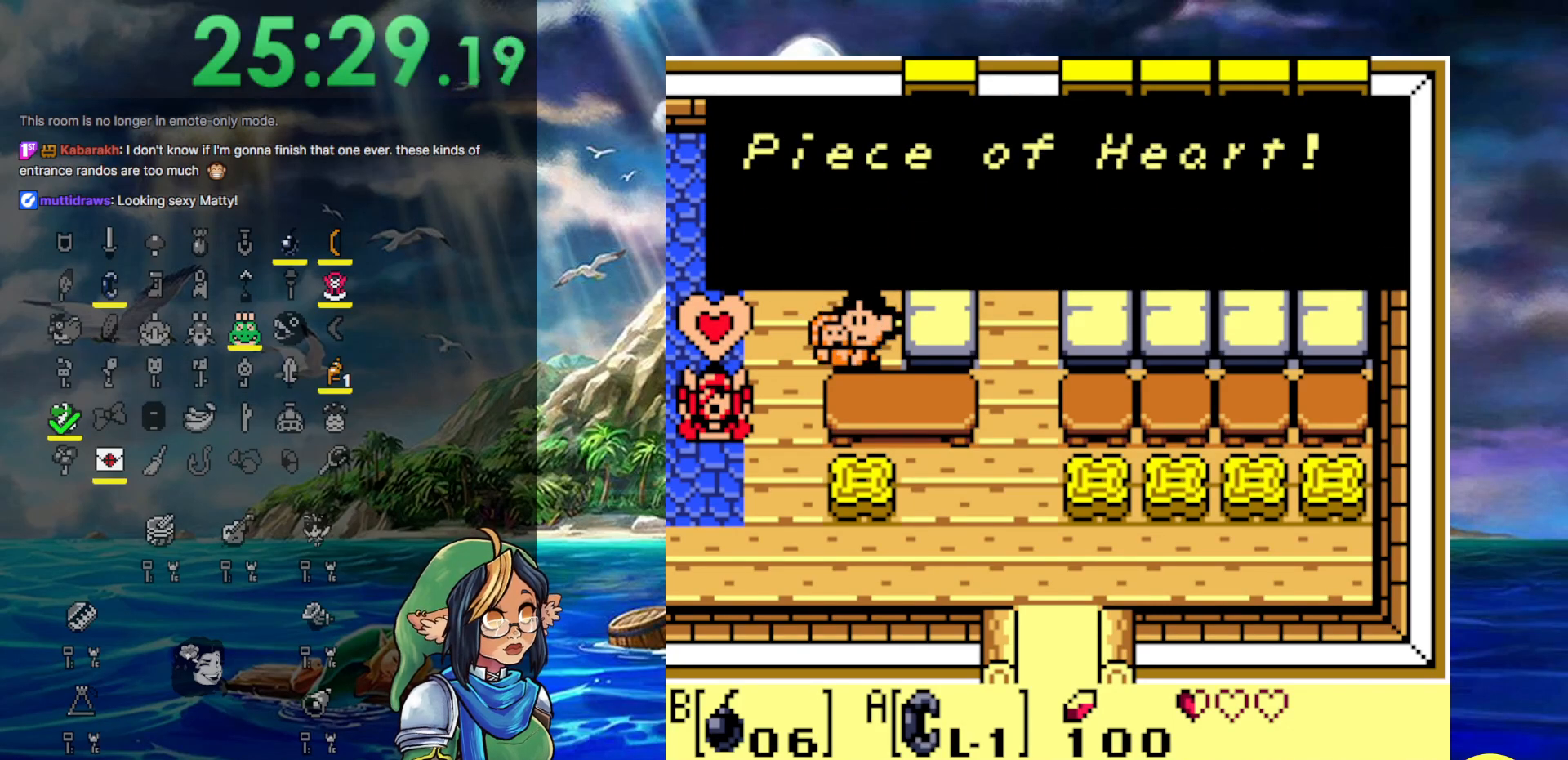
{"buttons": ["A"], "events": [[333, "A", "down"]]}
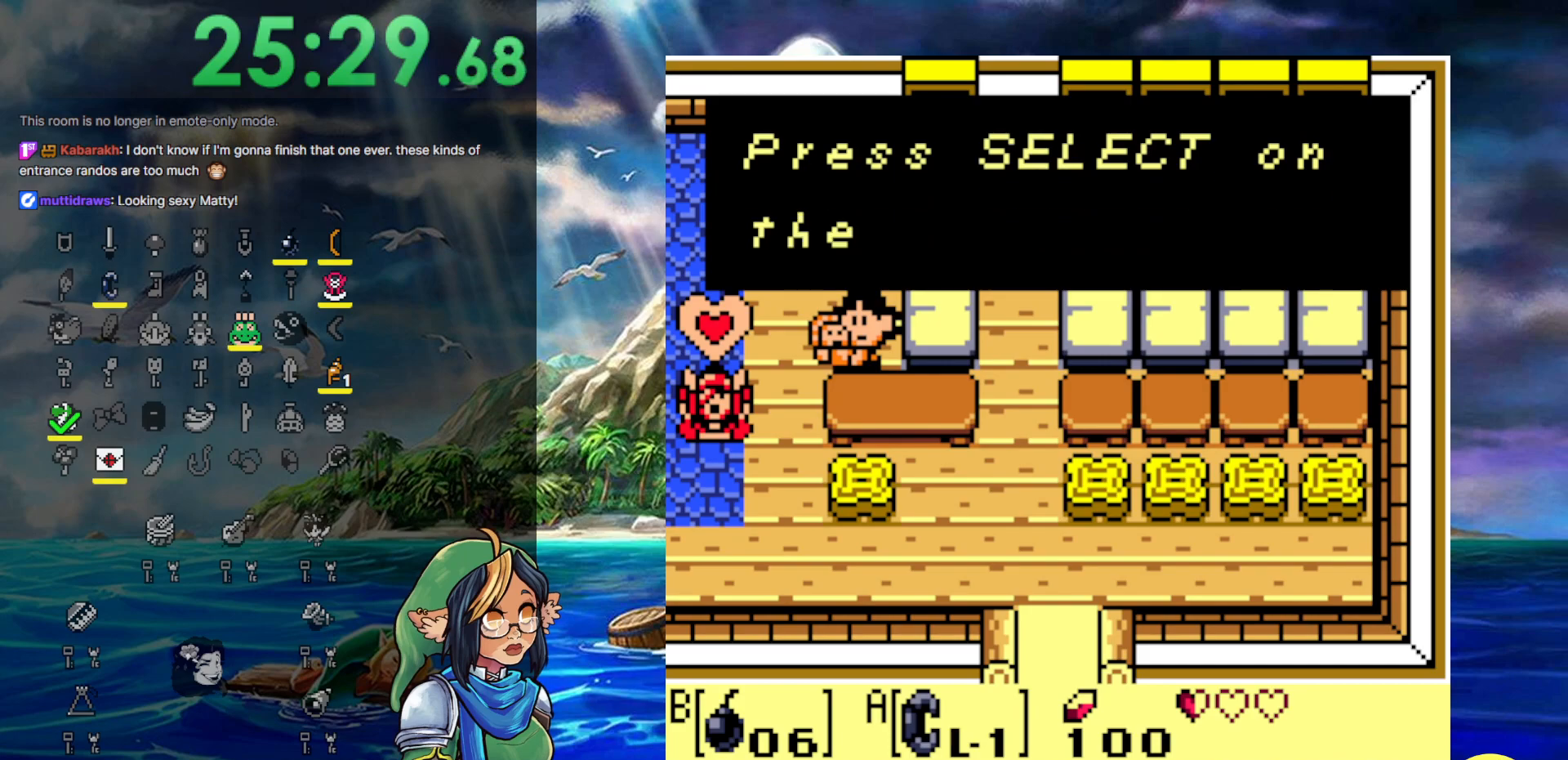
{"buttons": [], "events": [[50, "A", "up"], [283, "A", "down"], [433, "A", "up"]]}
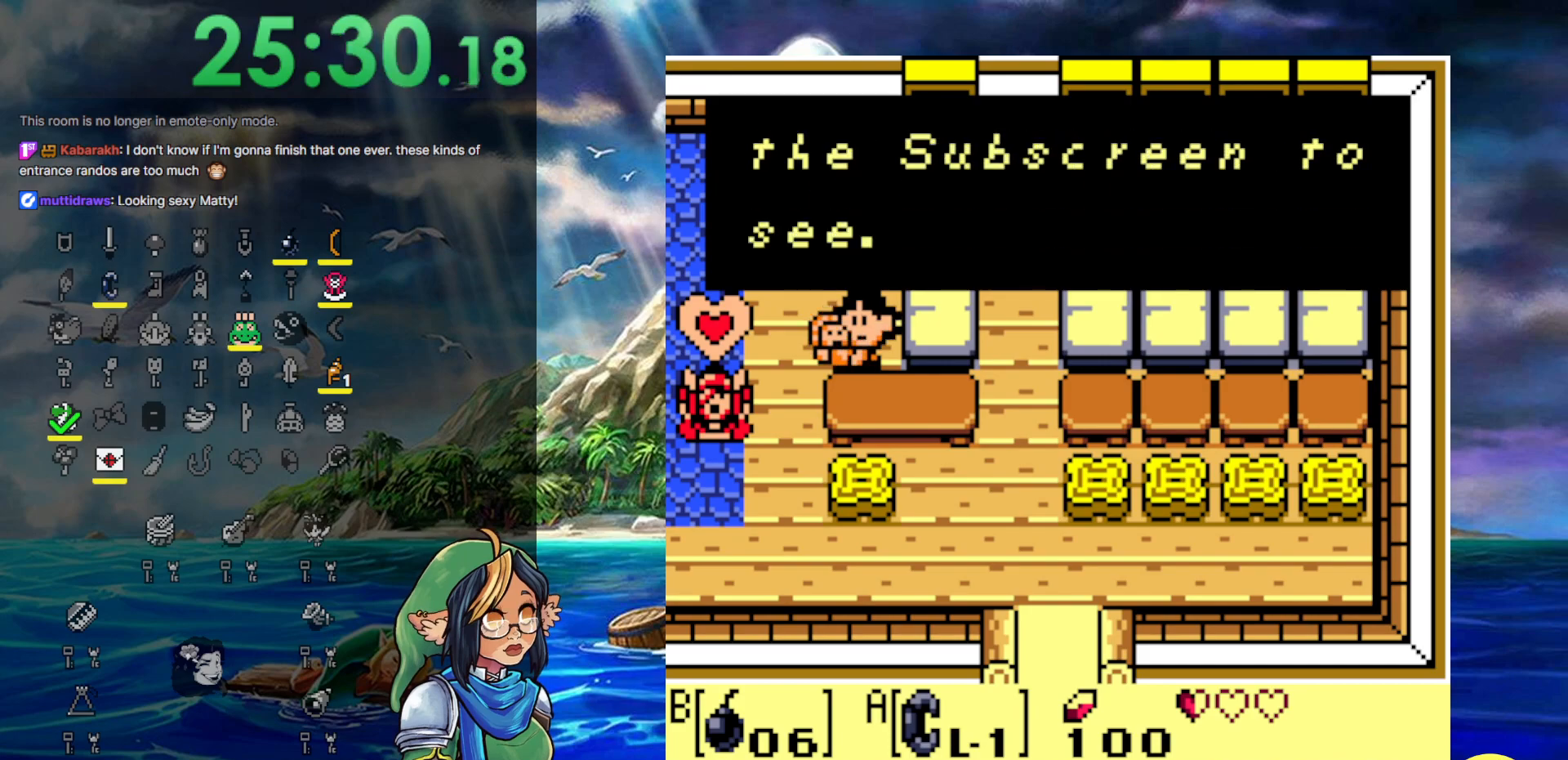
{"buttons": [], "events": [[233, "A", "down"], [400, "A", "up"]]}
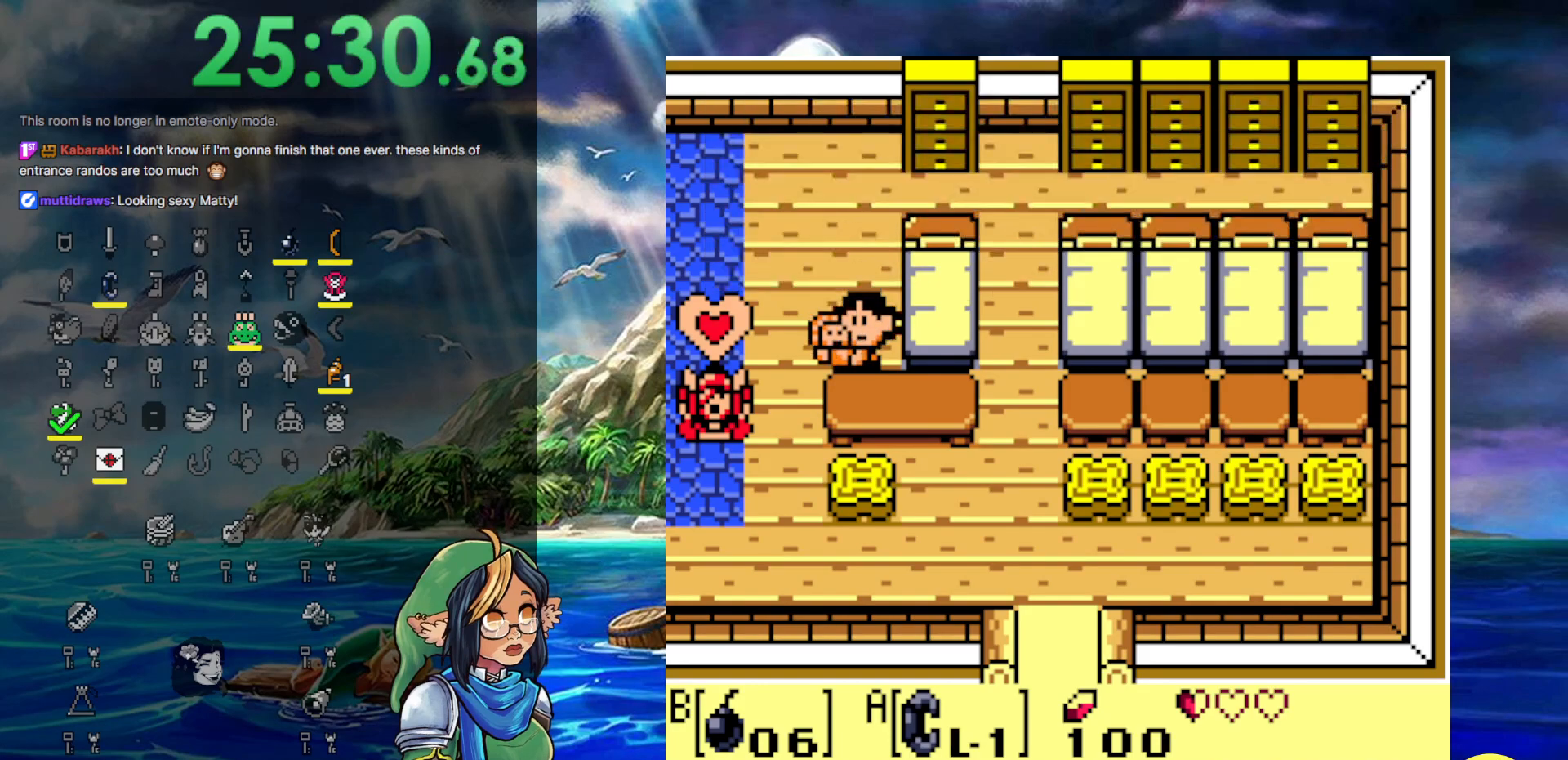
{"buttons": ["DPAD_DOWN"], "events": [[83, "DPAD_DOWN", "down"]]}
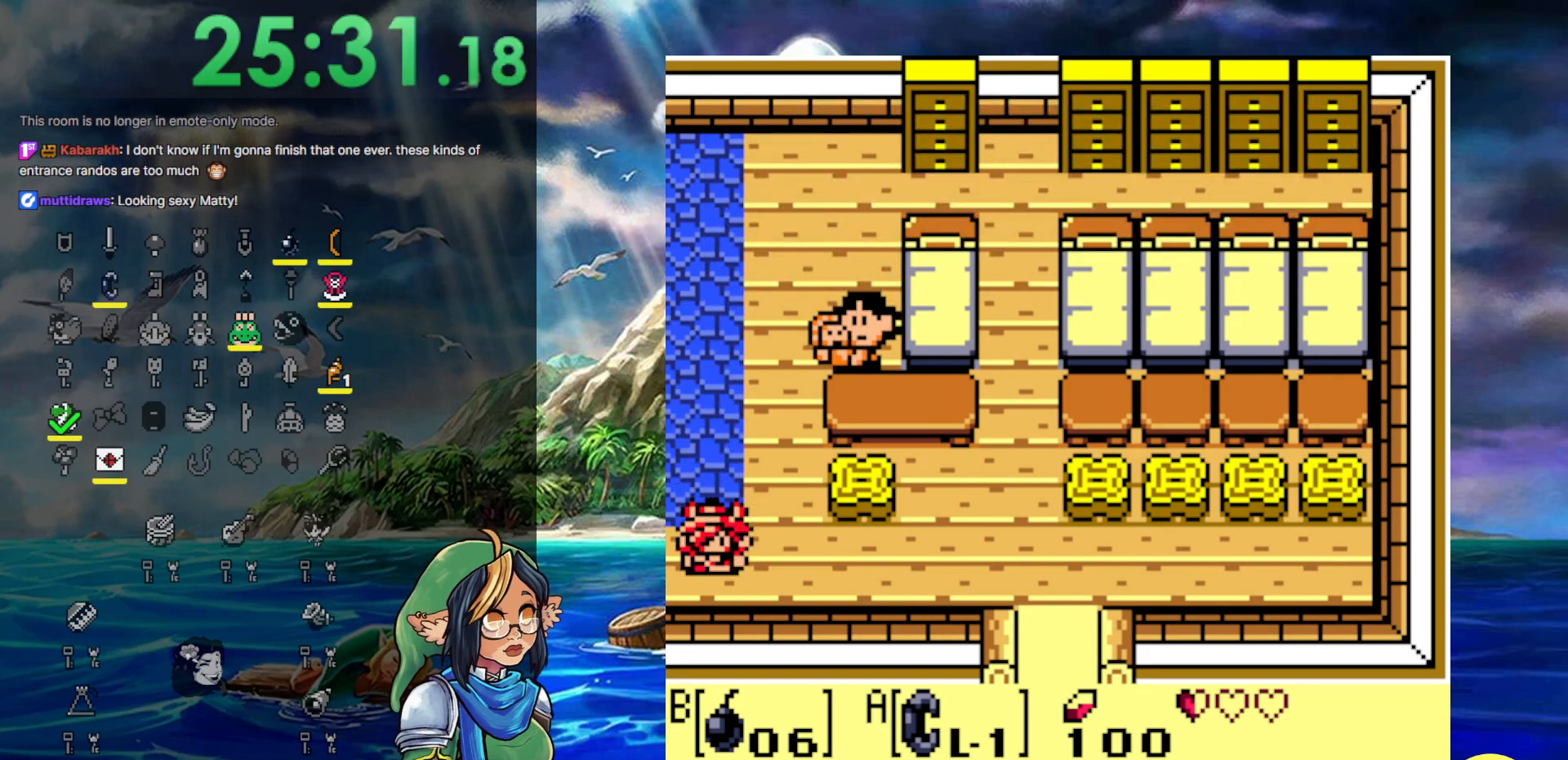
{"buttons": [], "events": [[133, "DPAD_RIGHT", "down"], [200, "DPAD_DOWN", "up"], [200, "DPAD_RIGHT", "up"]]}
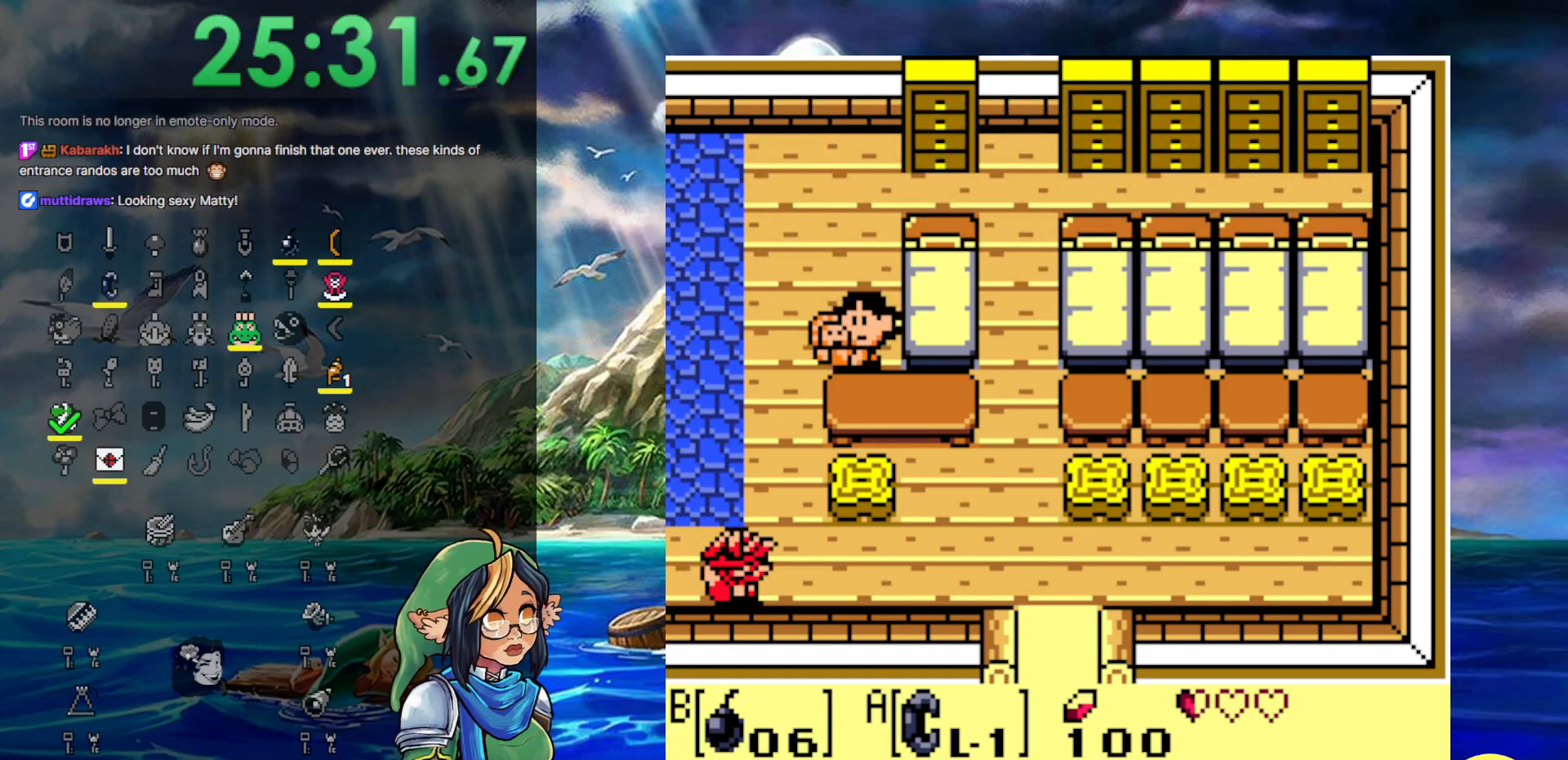
{"buttons": ["DPAD_RIGHT"], "events": [[33, "DPAD_RIGHT", "down"]]}
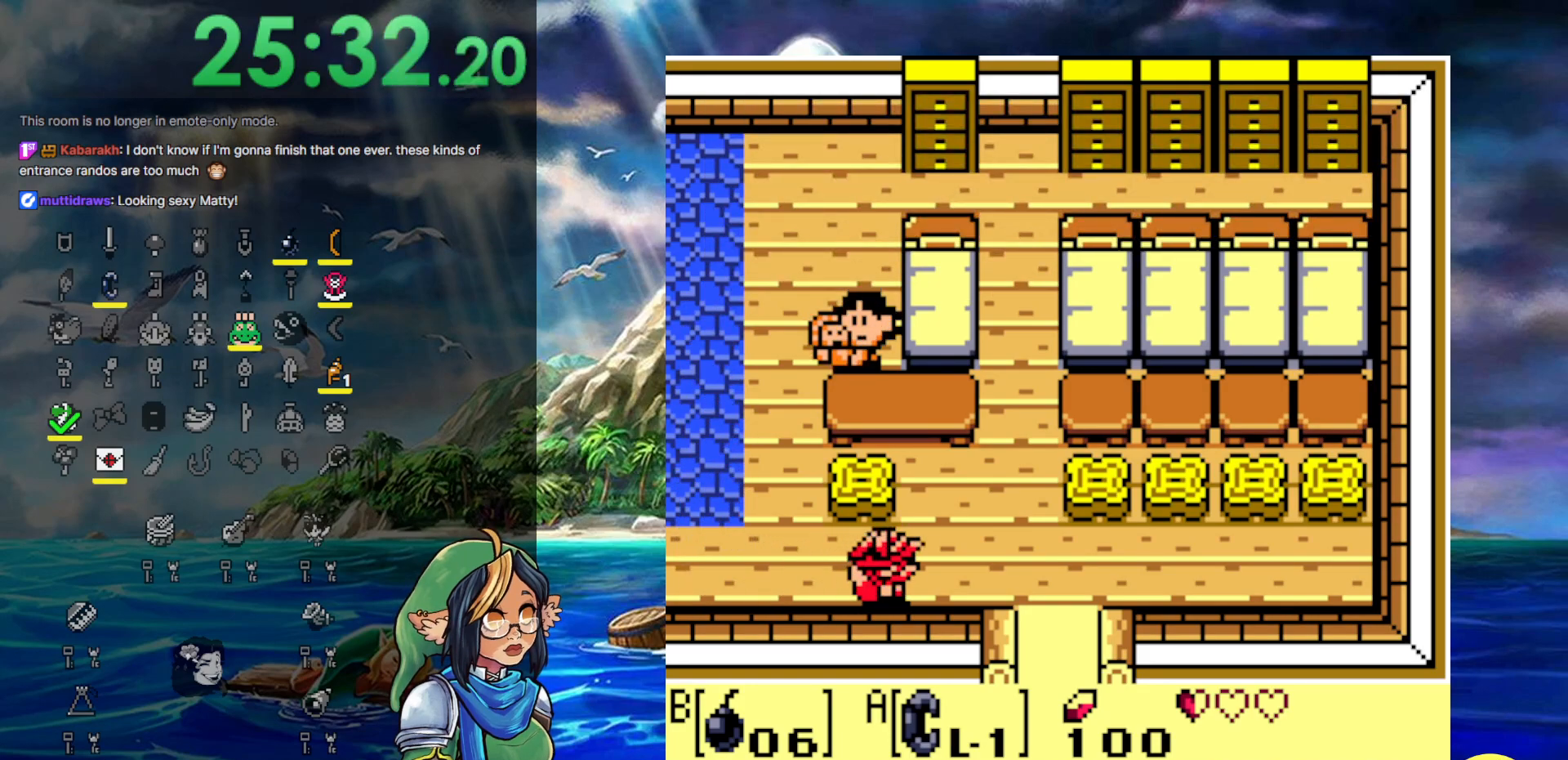
{"buttons": [], "events": [[317, "DPAD_RIGHT", "up"]]}
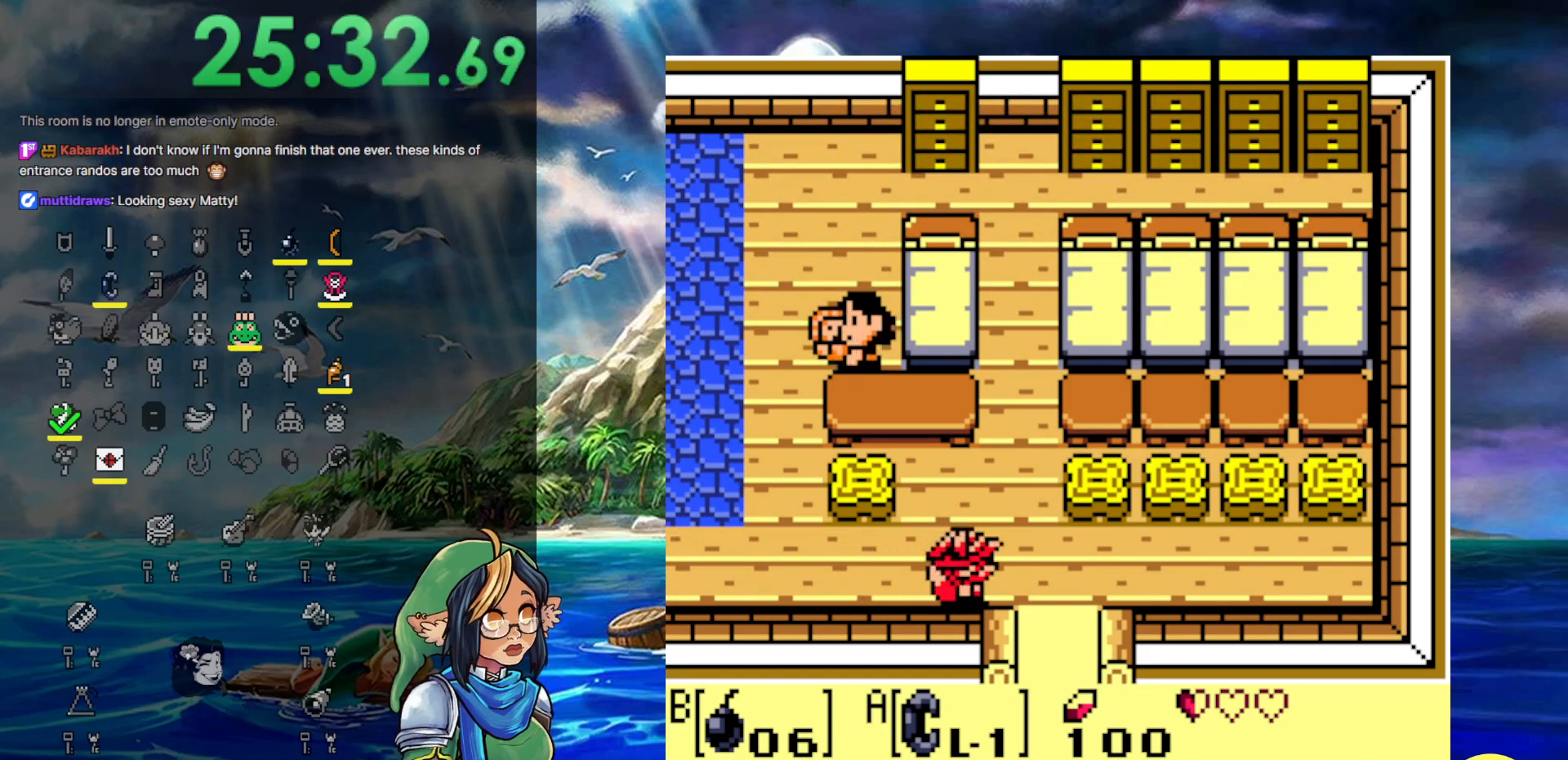
{"buttons": [], "events": []}
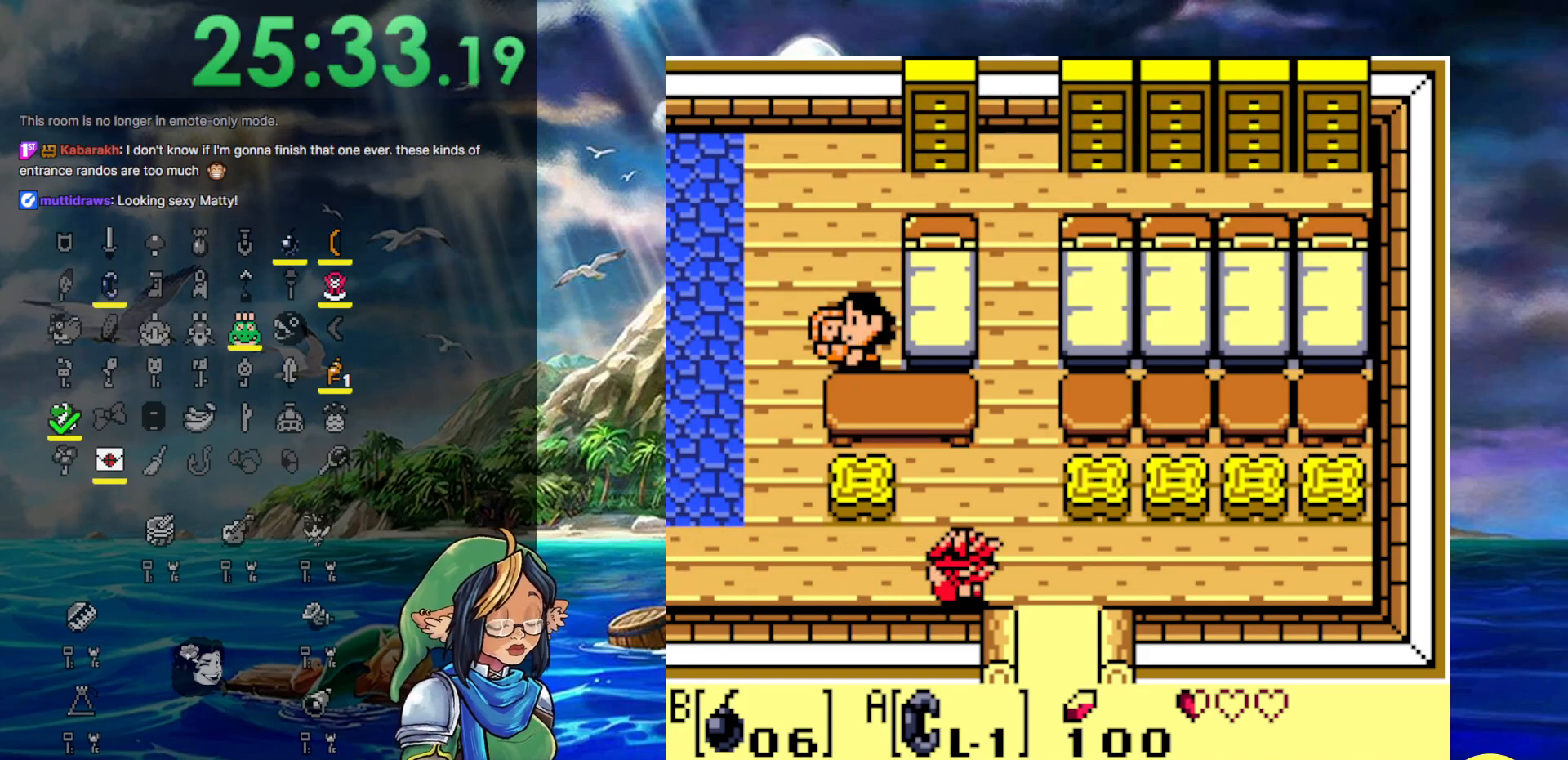
{"buttons": [], "events": []}
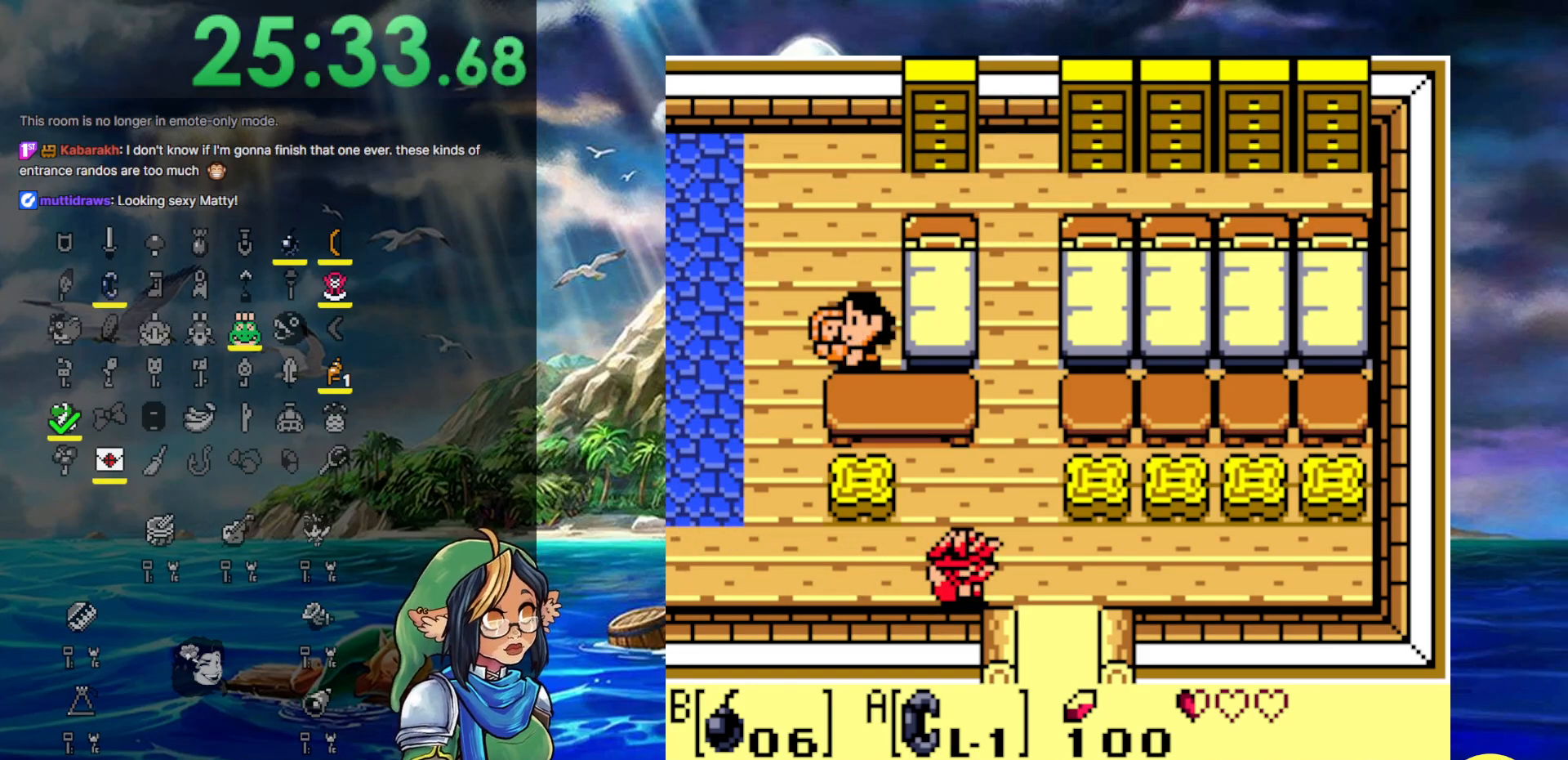
{"buttons": [], "events": []}
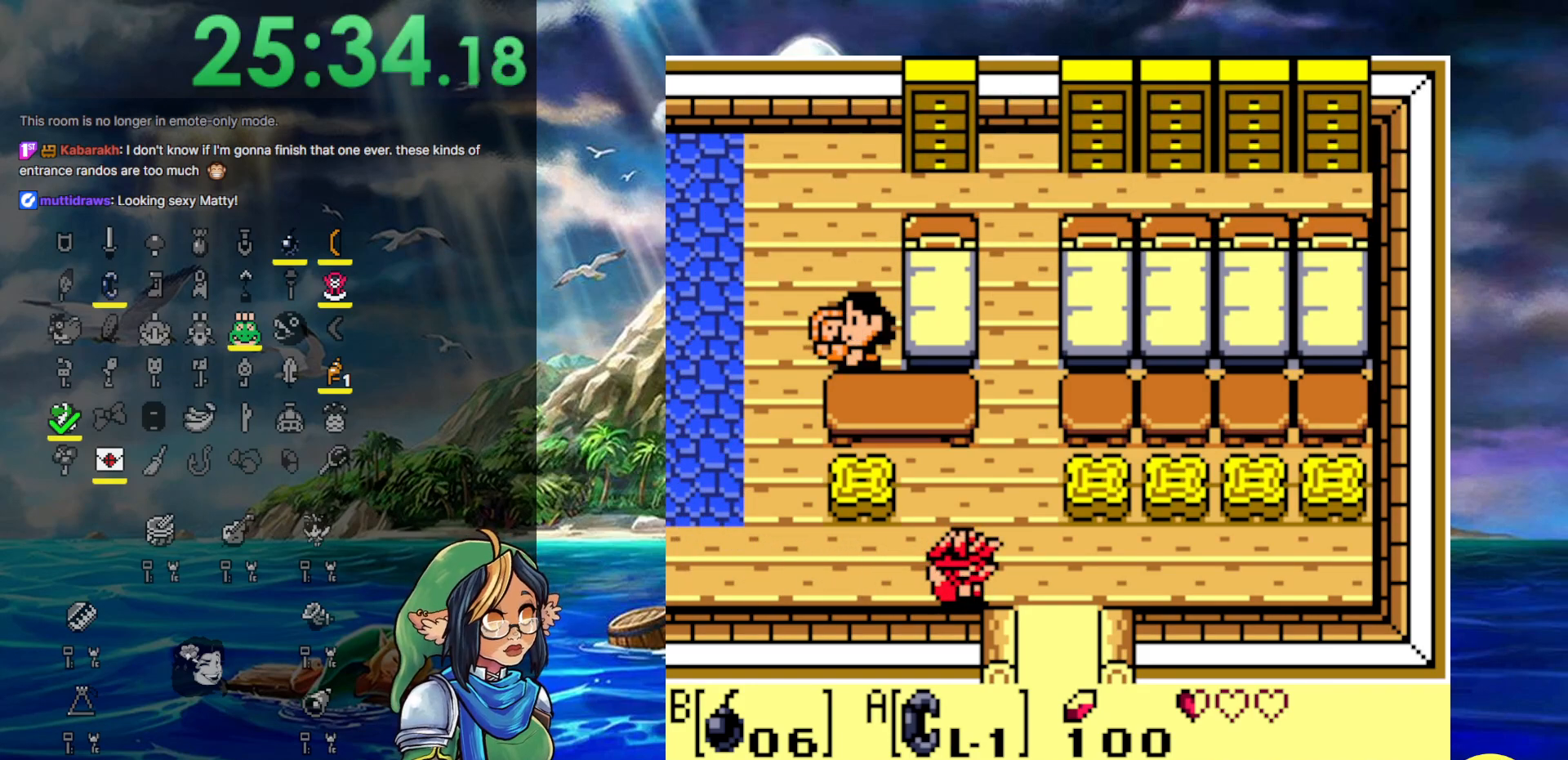
{"buttons": ["DPAD_LEFT"], "events": [[133, "DPAD_LEFT", "down"]]}
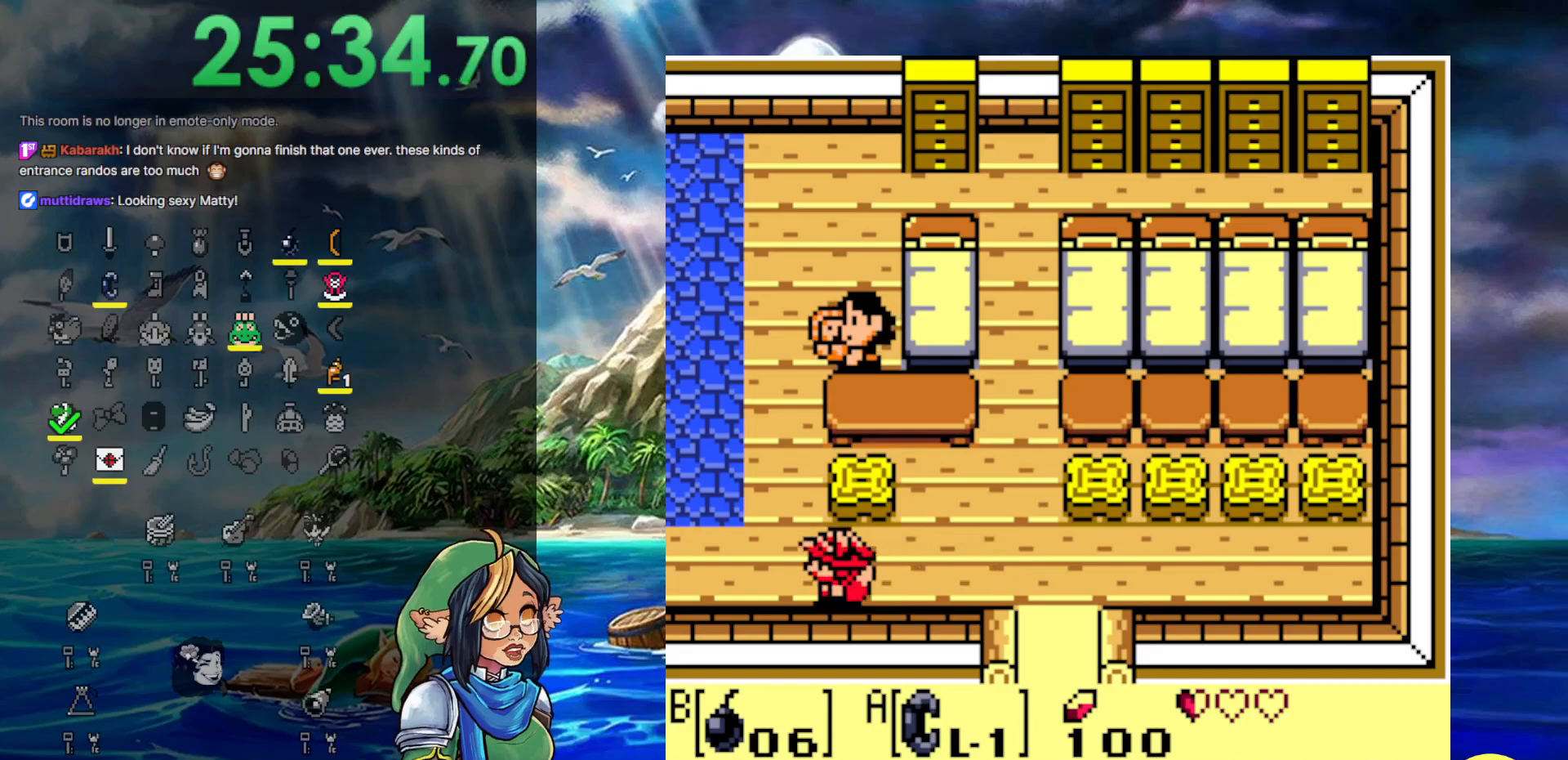
{"buttons": ["DPAD_LEFT"], "events": []}
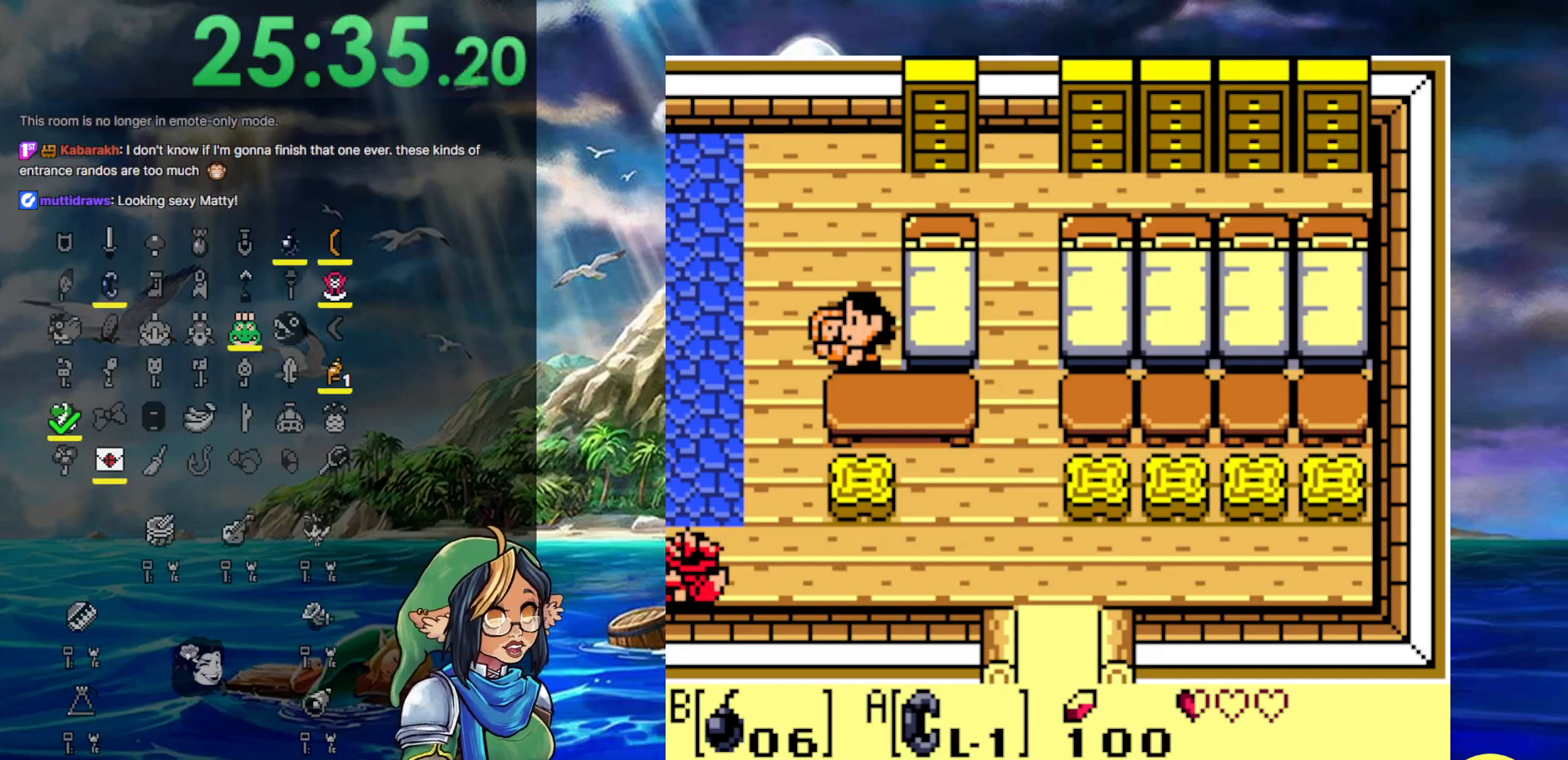
{"buttons": ["DPAD_LEFT"], "events": []}
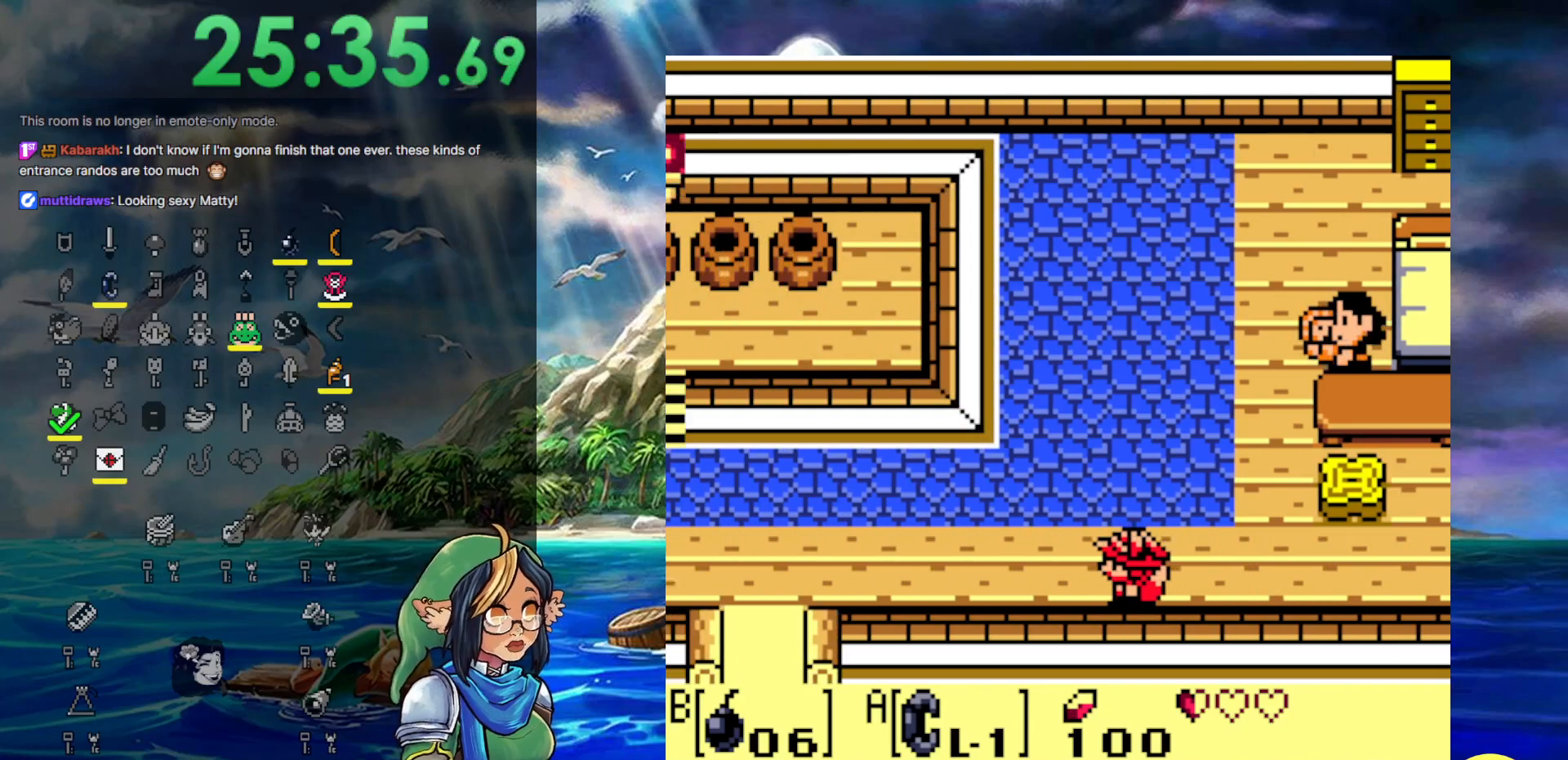
{"buttons": ["DPAD_LEFT"], "events": []}
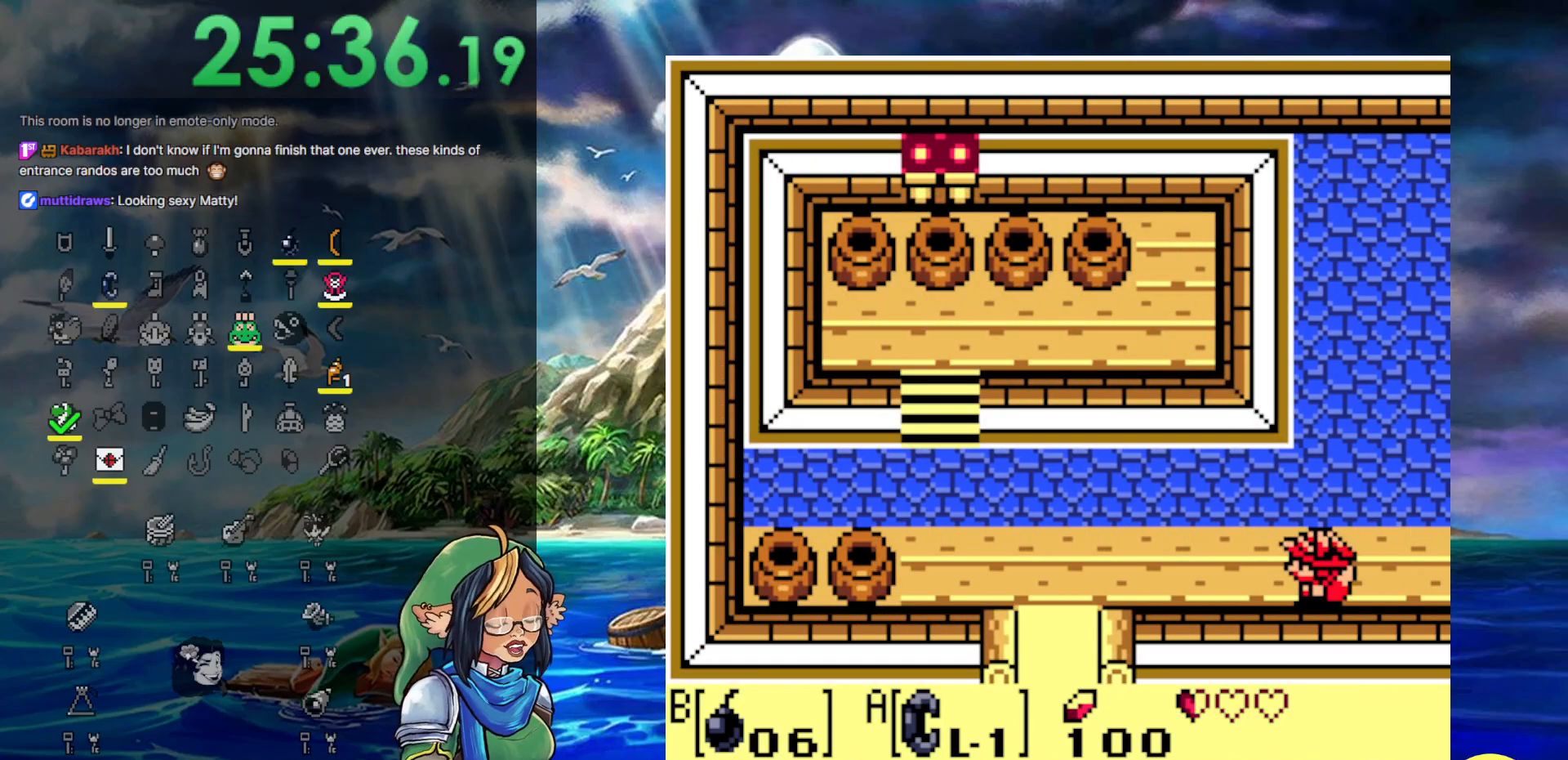
{"buttons": ["DPAD_LEFT"], "events": []}
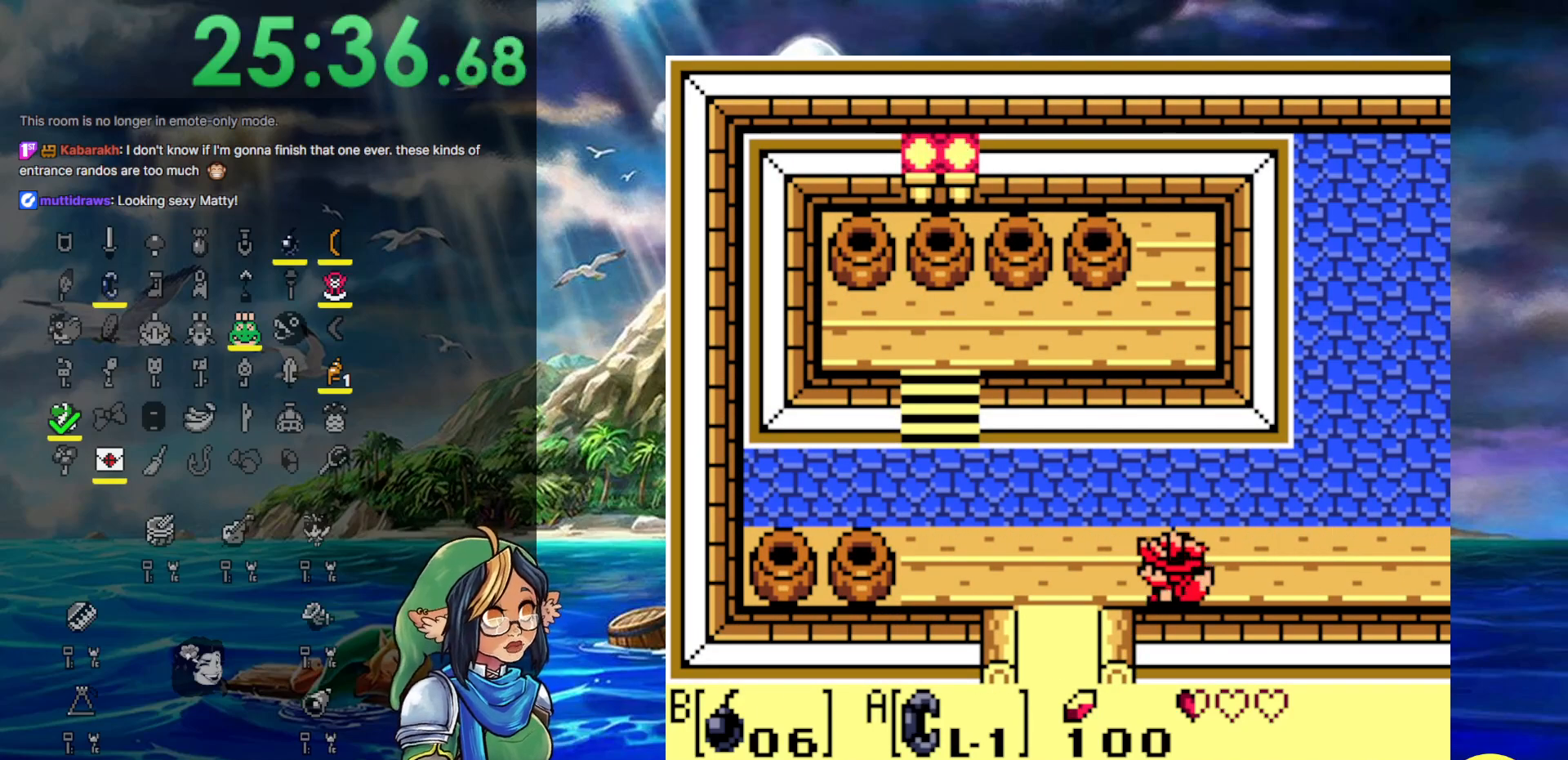
{"buttons": ["DPAD_DOWN"], "events": [[400, "DPAD_DOWN", "down"], [400, "DPAD_LEFT", "up"]]}
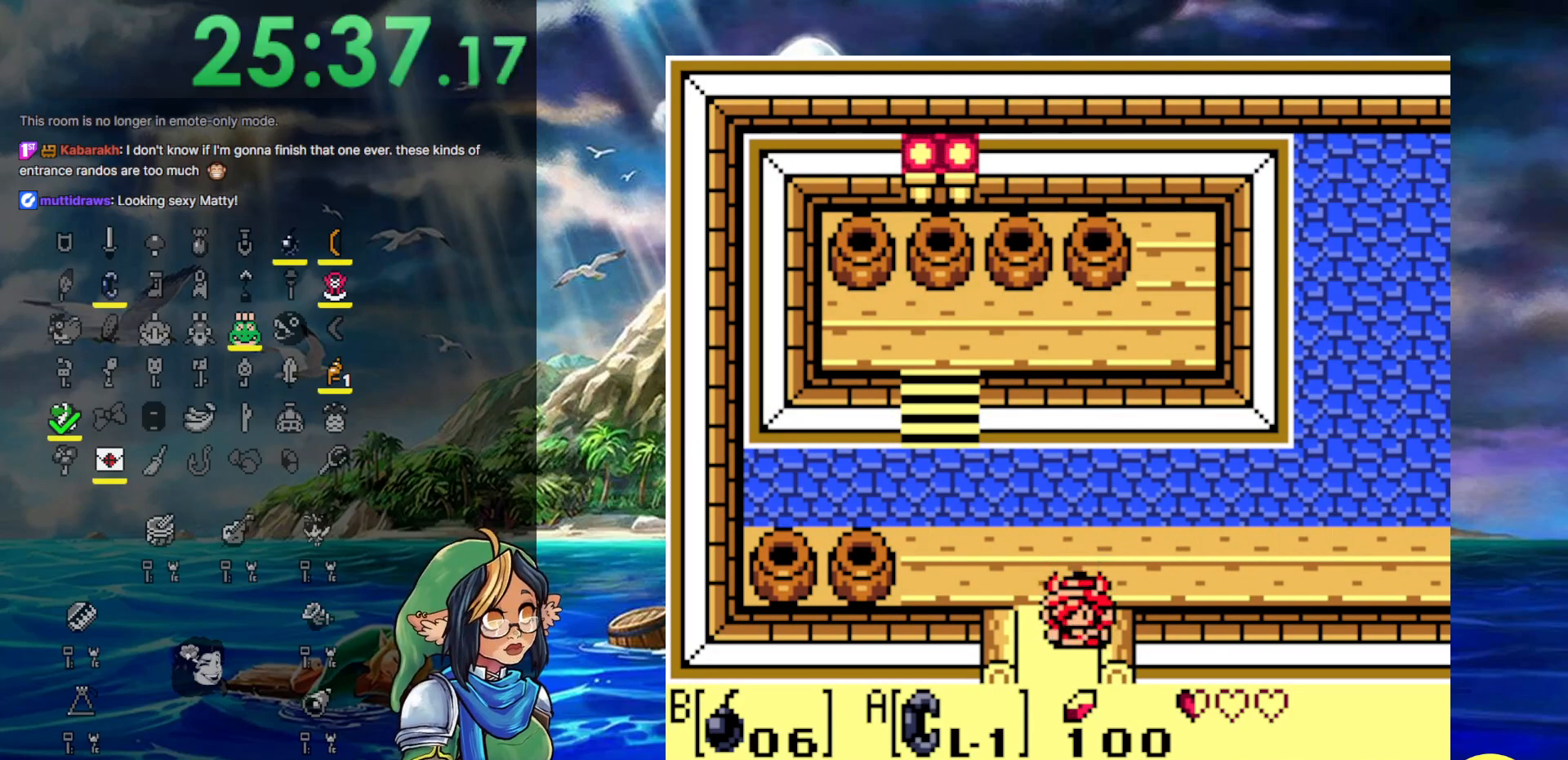
{"buttons": ["DPAD_DOWN"], "events": []}
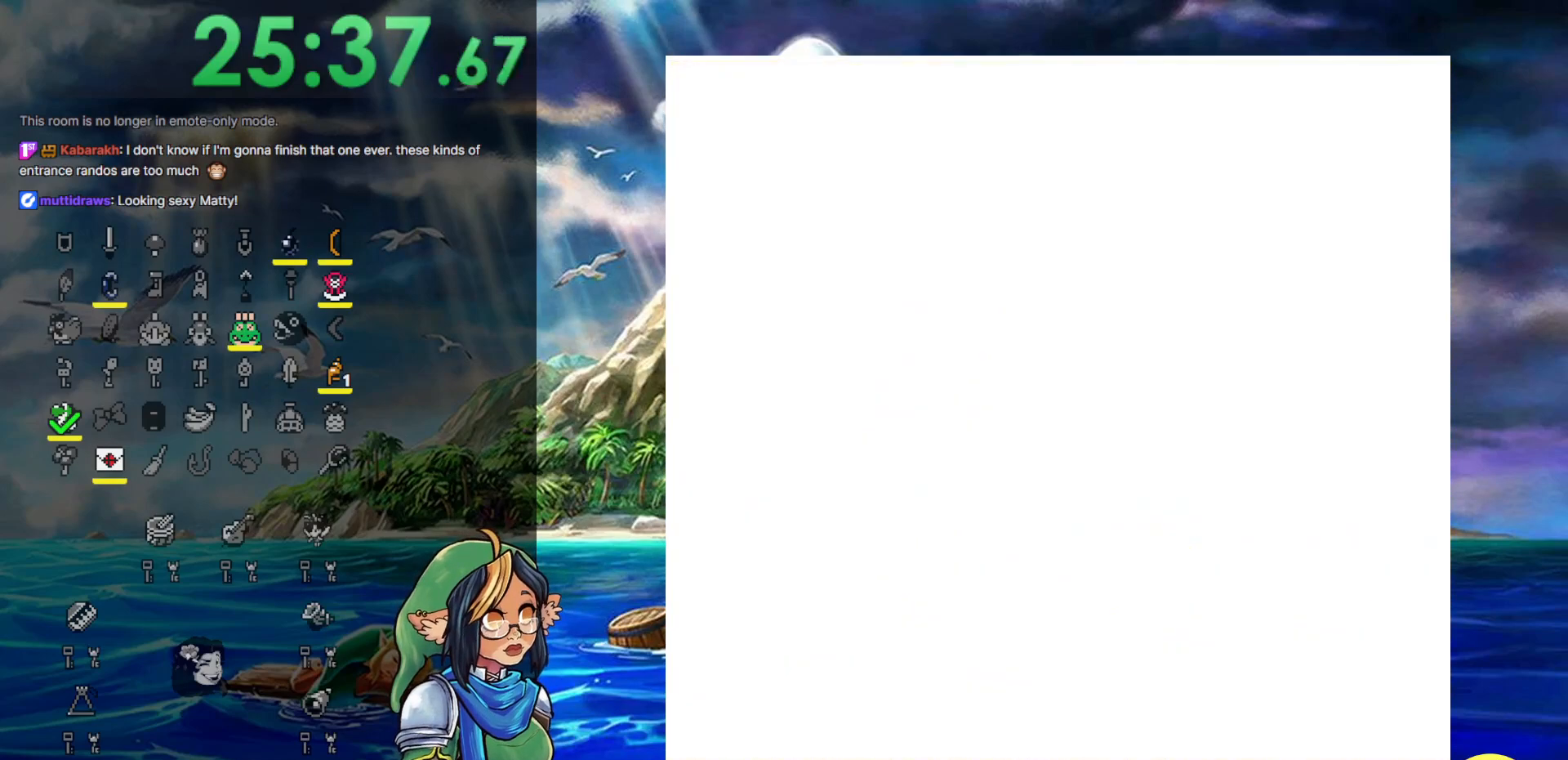
{"buttons": [], "events": [[83, "DPAD_DOWN", "up"]]}